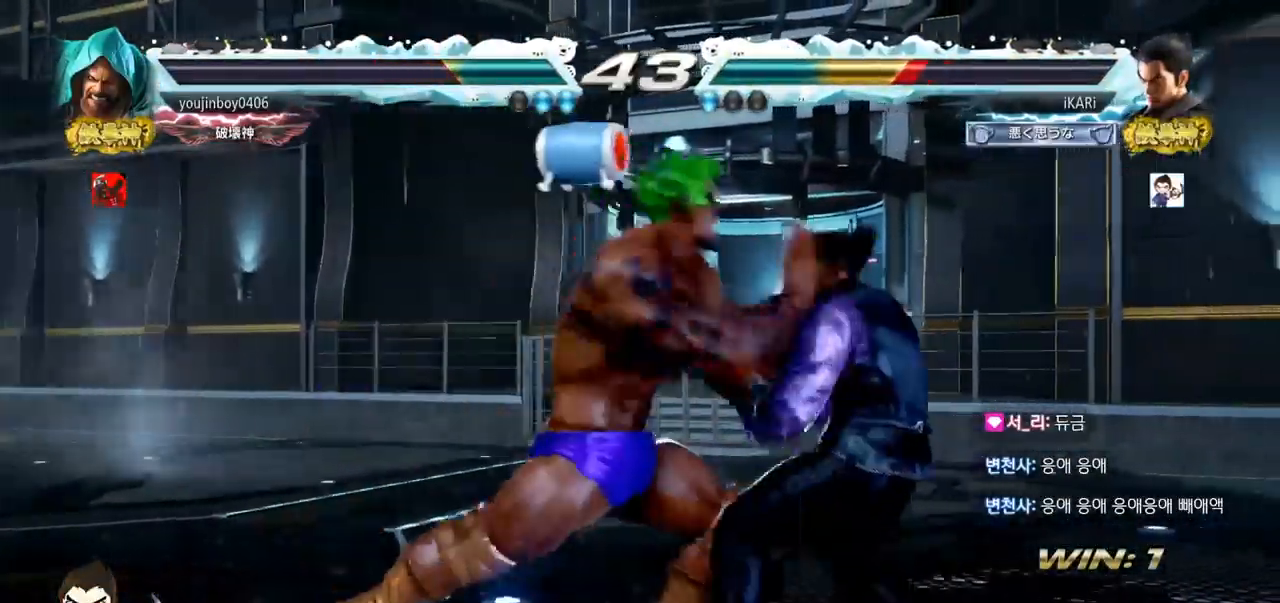
Gameplay with a controller (arcade stick); each line is a JSON object with the inputs held at the frame after it. "events" lists button and stick changes between this image and that frame as [ms after this image, input, new state], when the widget could be followed in between. Not read: L3 R3 SQUARE.
{"buttons": [], "left_stick": "right", "events": [[251, "left_stick", "center"], [334, "left_stick", "right"], [384, "left_stick", "center"], [451, "left_stick", "right"]]}
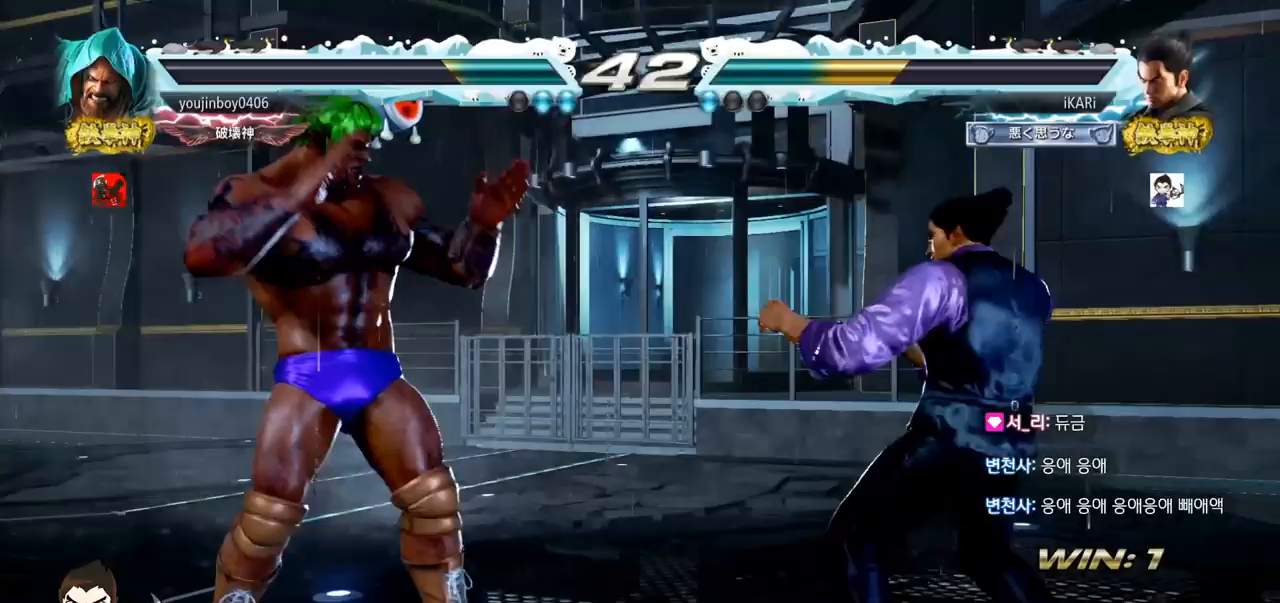
{"buttons": [], "left_stick": "right", "events": [[100, "left_stick", "down"], [150, "left_stick", "center"], [300, "left_stick", "right"], [350, "left_stick", "center"], [400, "left_stick", "right"]]}
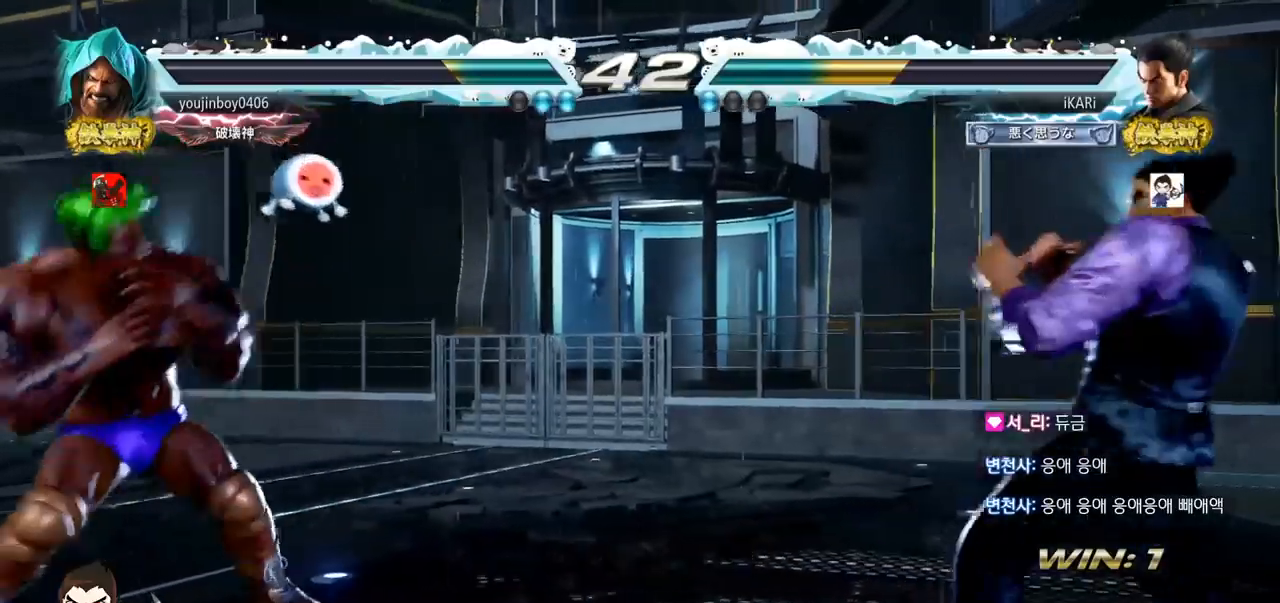
{"buttons": [], "left_stick": "left", "events": [[83, "left_stick", "center"], [200, "left_stick", "right"], [266, "left_stick", "center"], [433, "left_stick", "down"], [500, "left_stick", "left"]]}
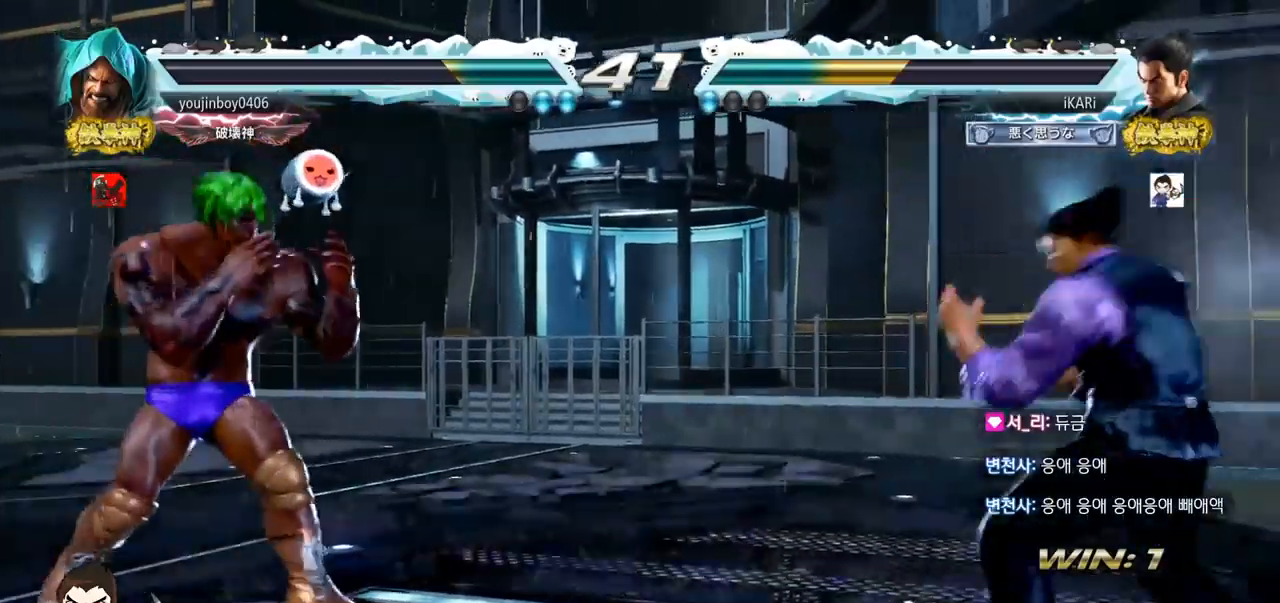
{"buttons": [], "left_stick": "center", "events": [[17, "left_stick", "center"], [133, "TRIANGLE", "down"], [350, "TRIANGLE", "up"]]}
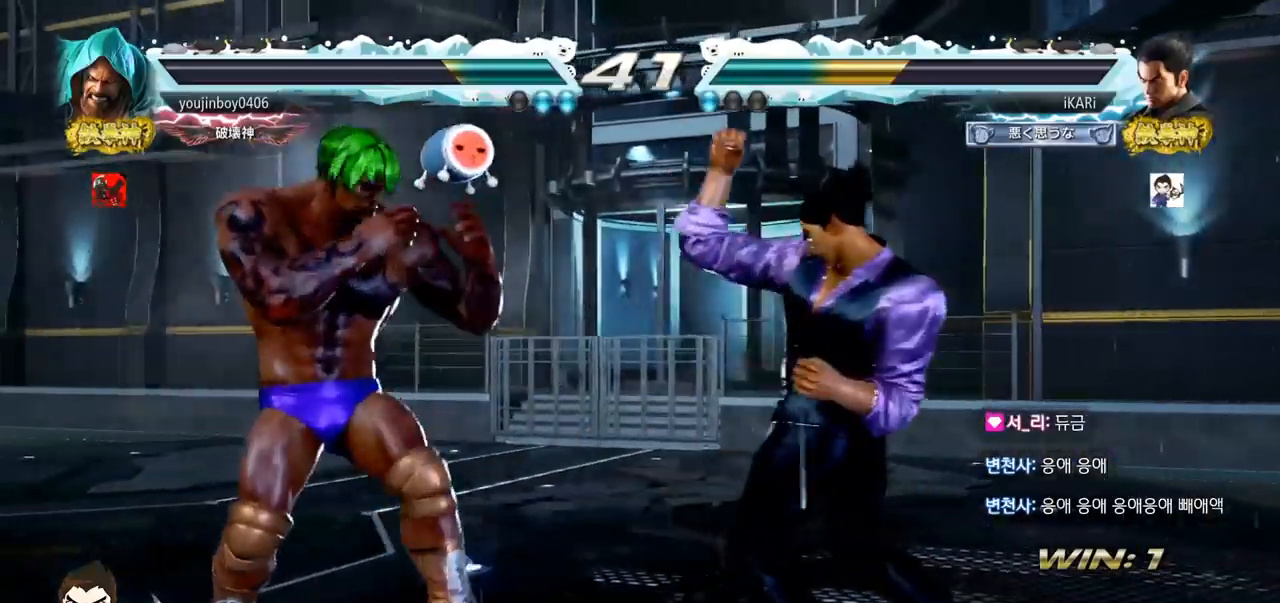
{"buttons": [], "left_stick": "center", "events": [[166, "left_stick", "right"], [250, "left_stick", "up"], [383, "left_stick", "center"], [417, "CIRCLE", "down"], [467, "CIRCLE", "up"]]}
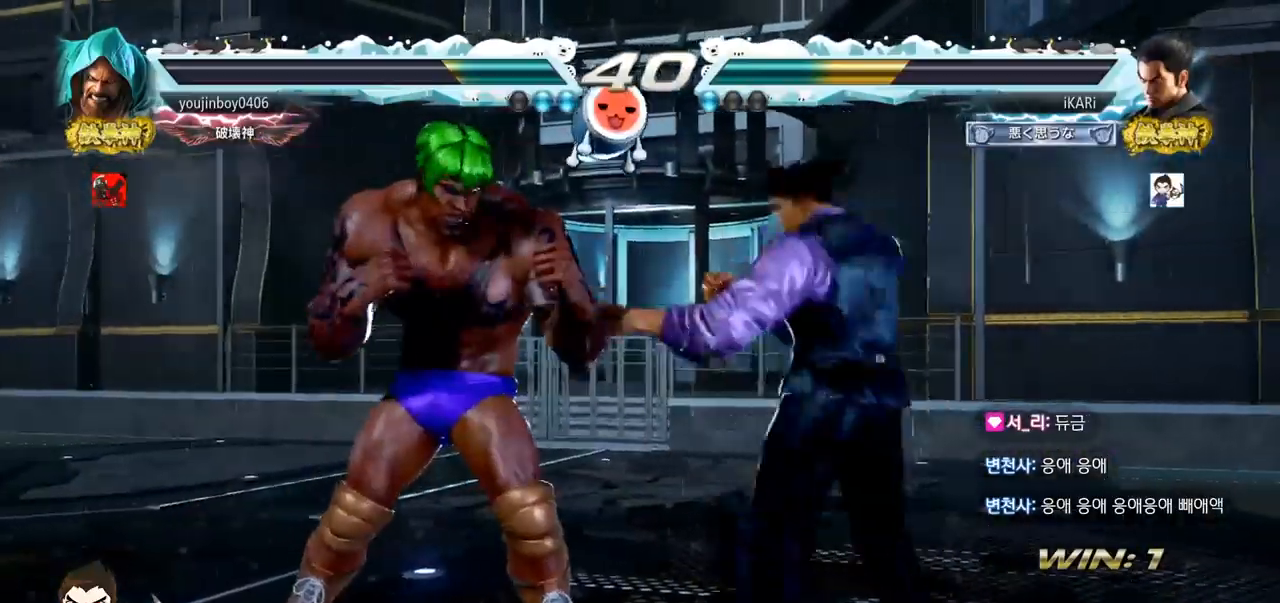
{"buttons": [], "left_stick": "right", "events": [[34, "TRIANGLE", "down"], [84, "TRIANGLE", "up"], [301, "left_stick", "left"], [501, "left_stick", "right"]]}
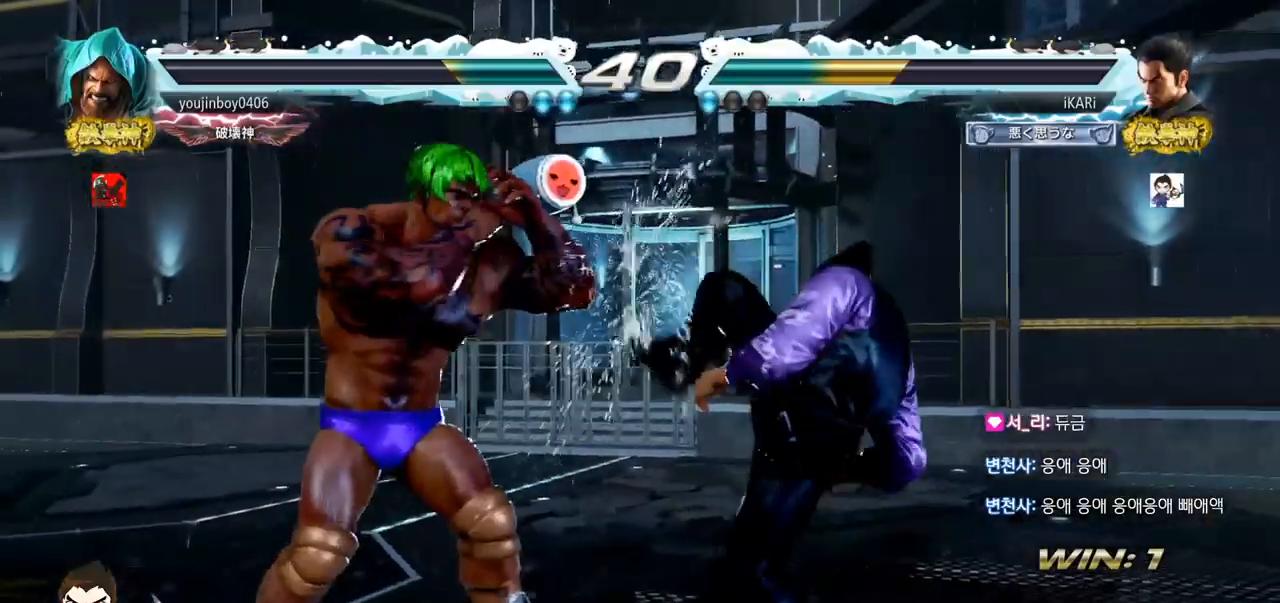
{"buttons": [], "left_stick": "right", "events": []}
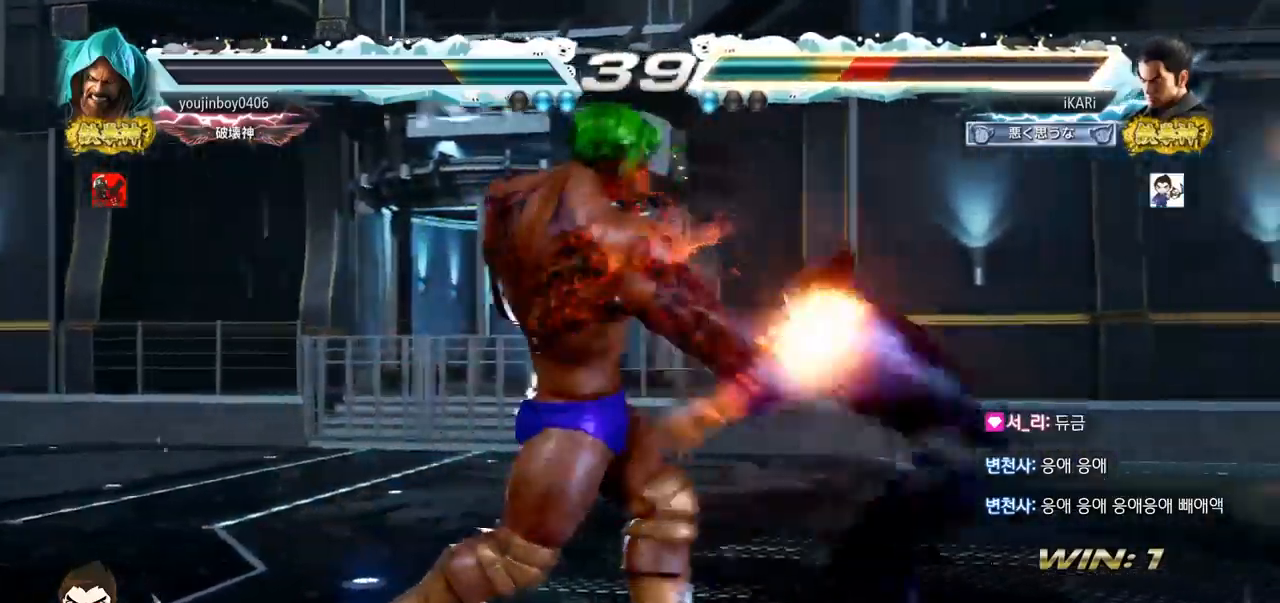
{"buttons": [], "left_stick": "center", "events": [[167, "left_stick", "center"]]}
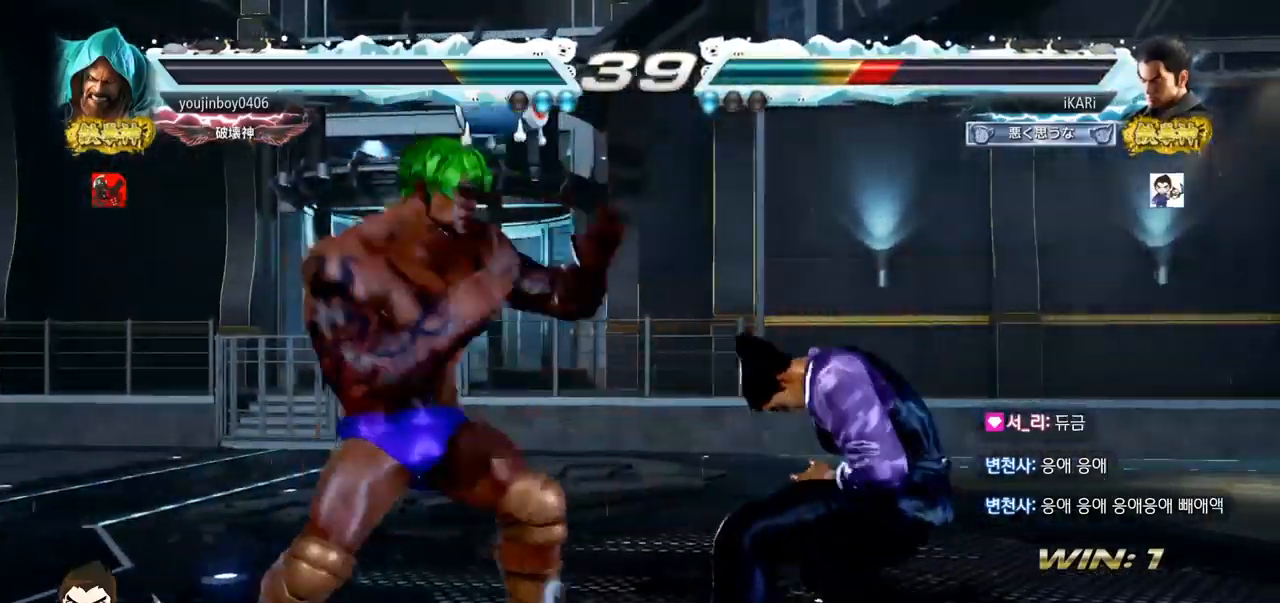
{"buttons": [], "left_stick": "right", "events": [[450, "left_stick", "right"]]}
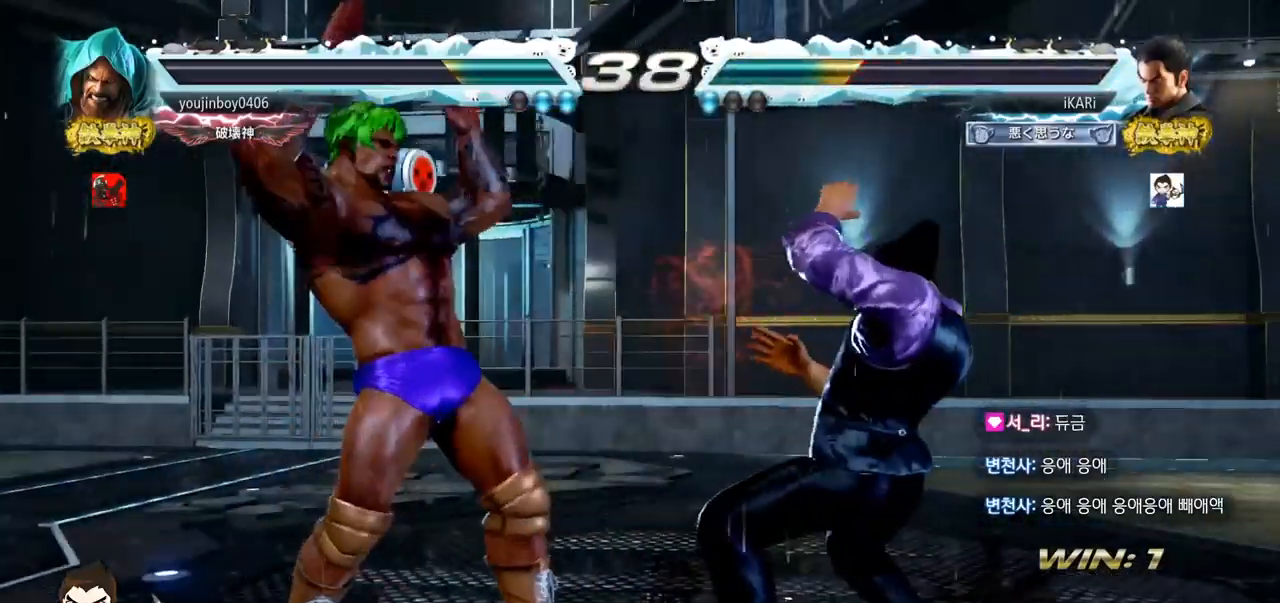
{"buttons": [], "left_stick": "right", "events": []}
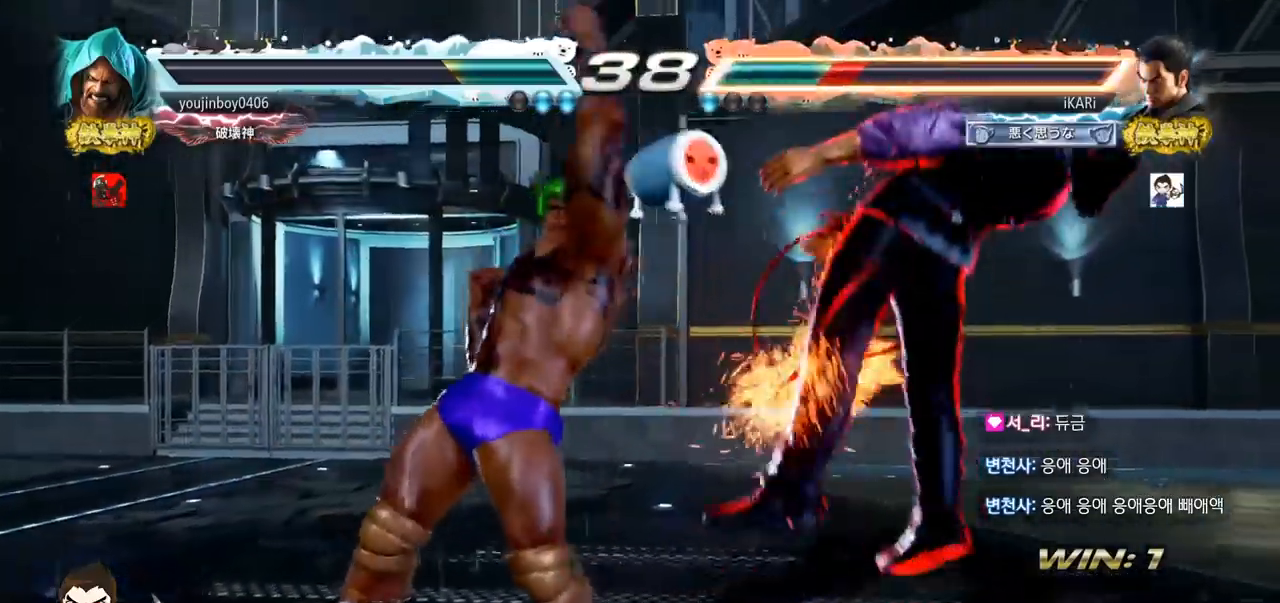
{"buttons": [], "left_stick": "center", "events": [[367, "left_stick", "center"]]}
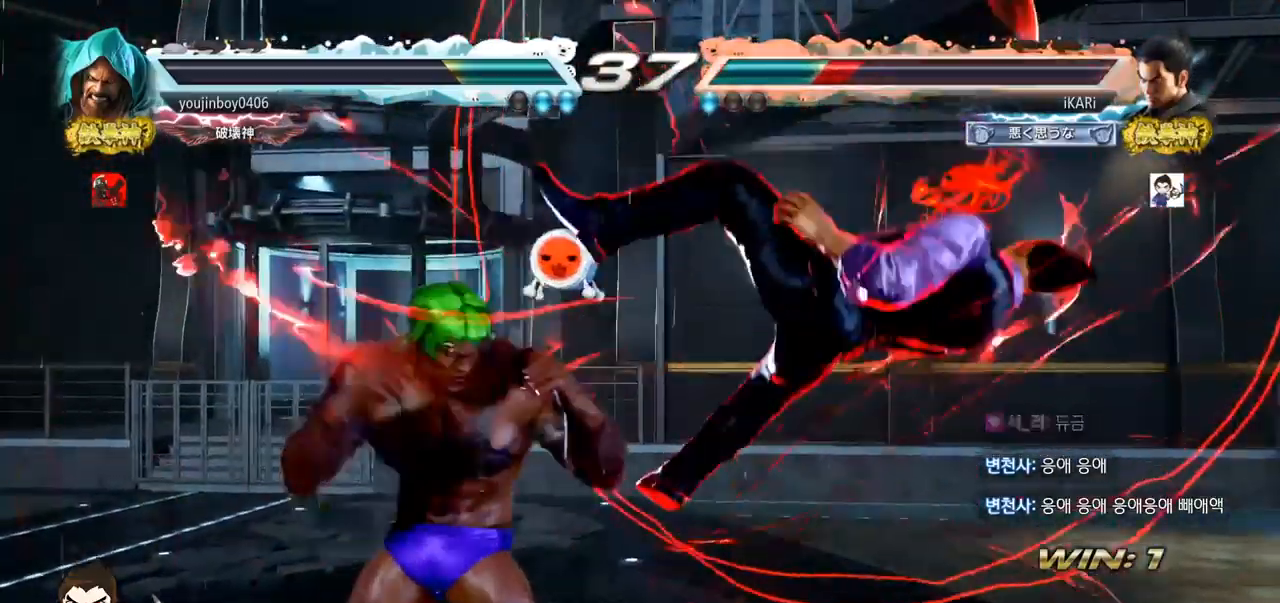
{"buttons": [], "left_stick": "center", "events": []}
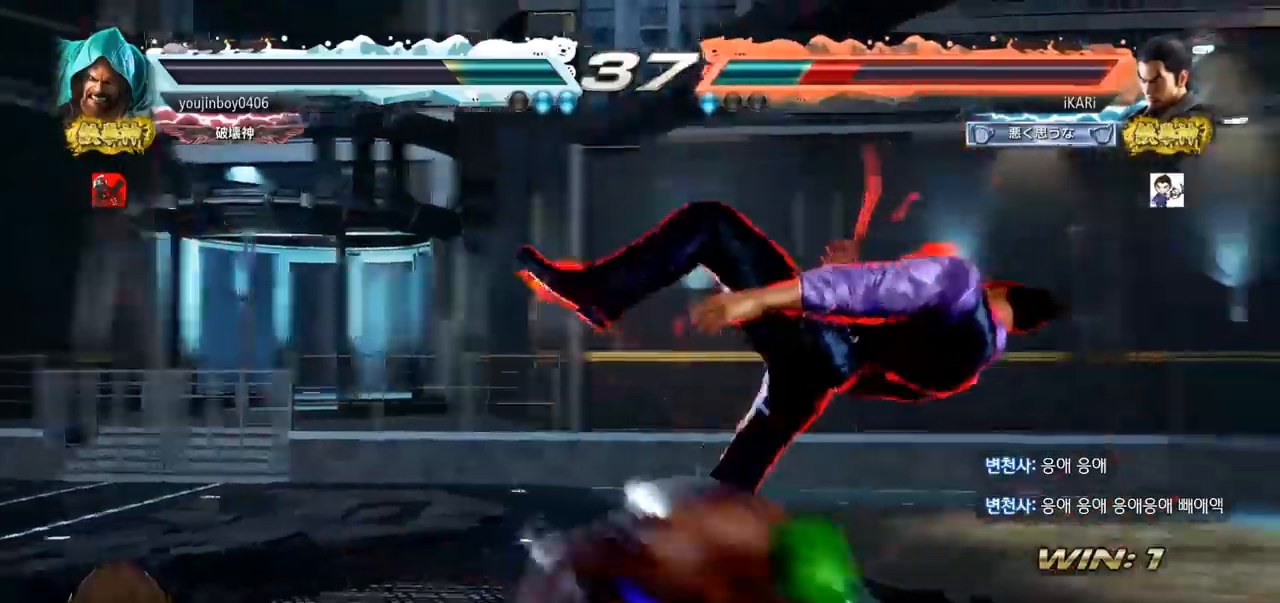
{"buttons": [], "left_stick": "center", "events": []}
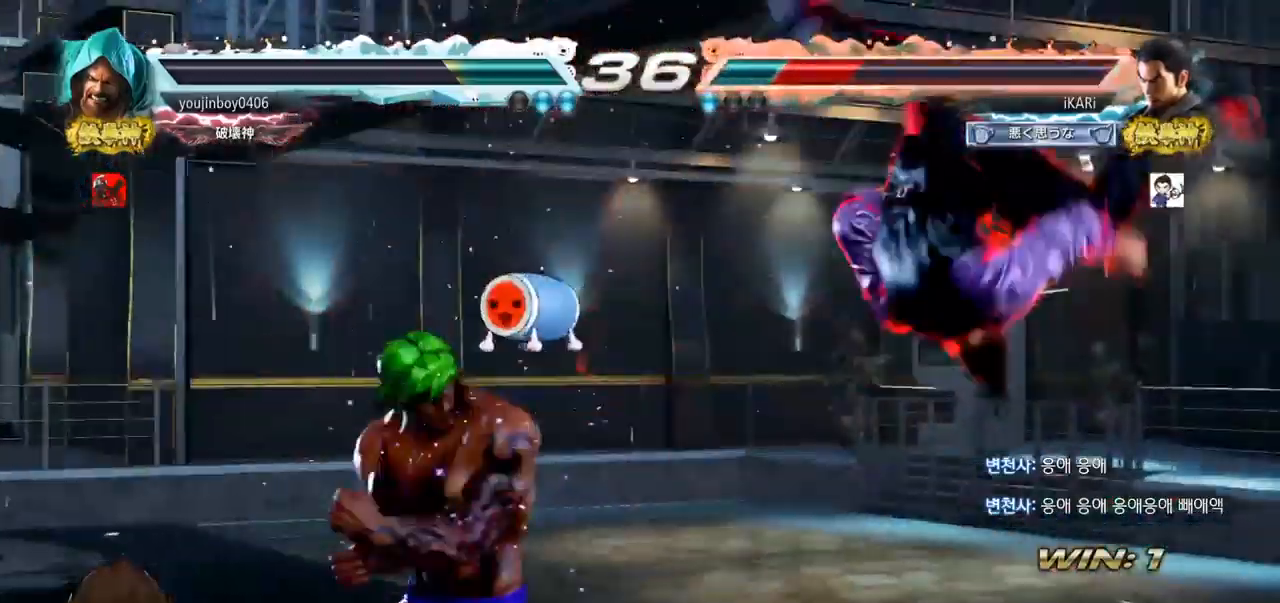
{"buttons": [], "left_stick": "center", "events": []}
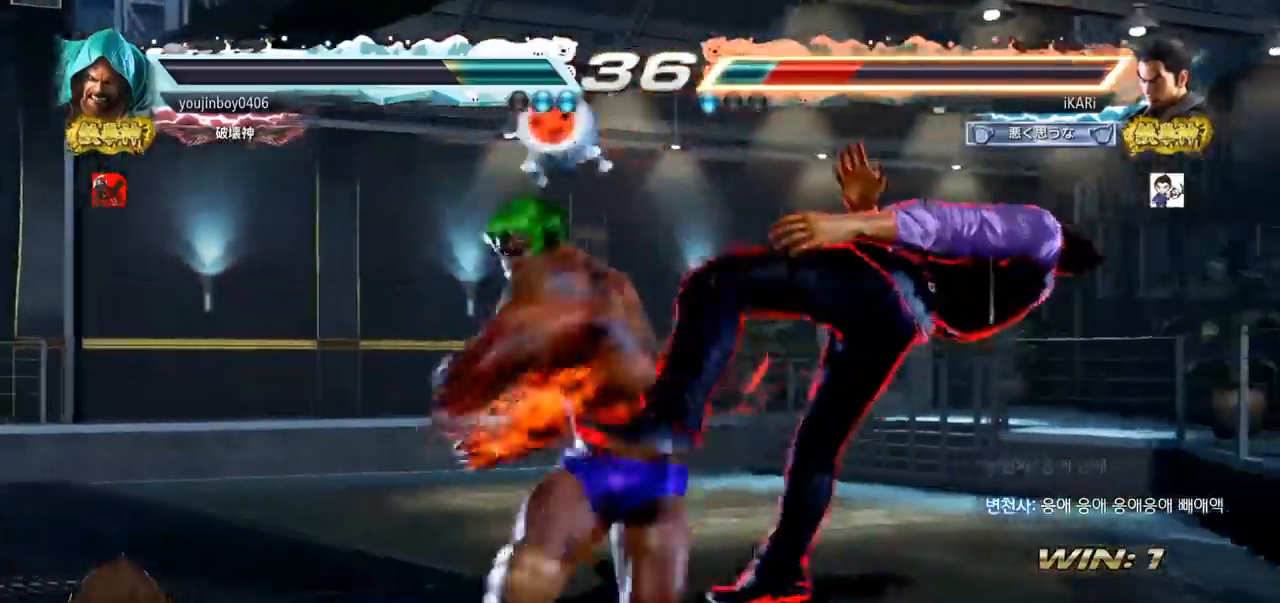
{"buttons": [], "left_stick": "center", "events": []}
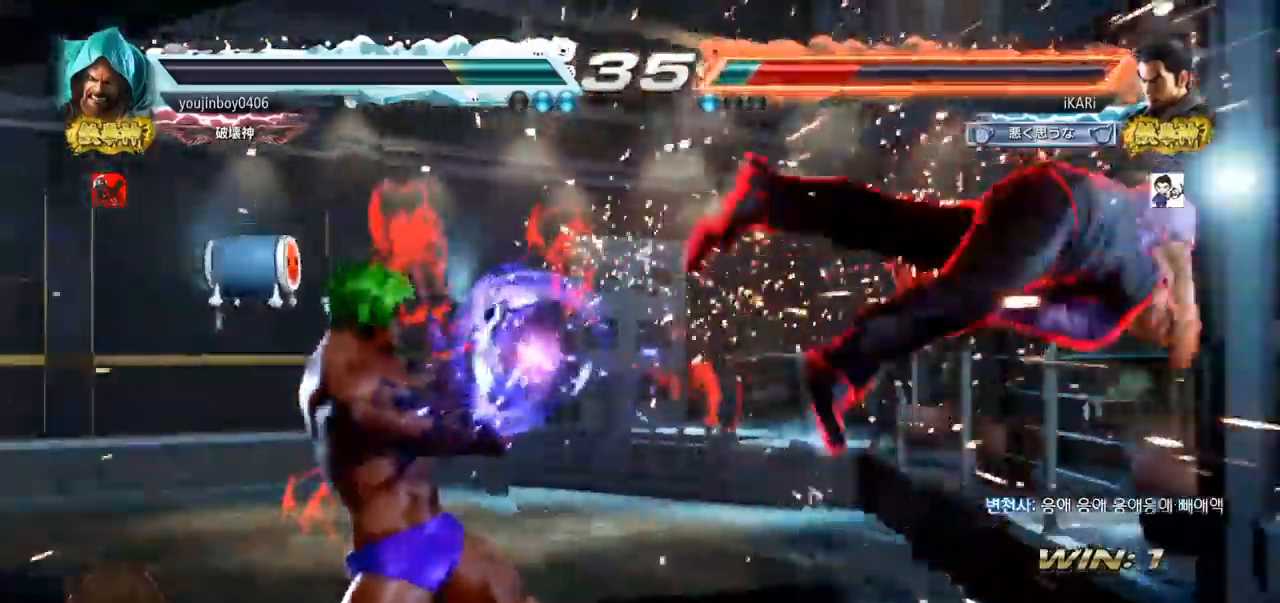
{"buttons": [], "left_stick": "center", "events": []}
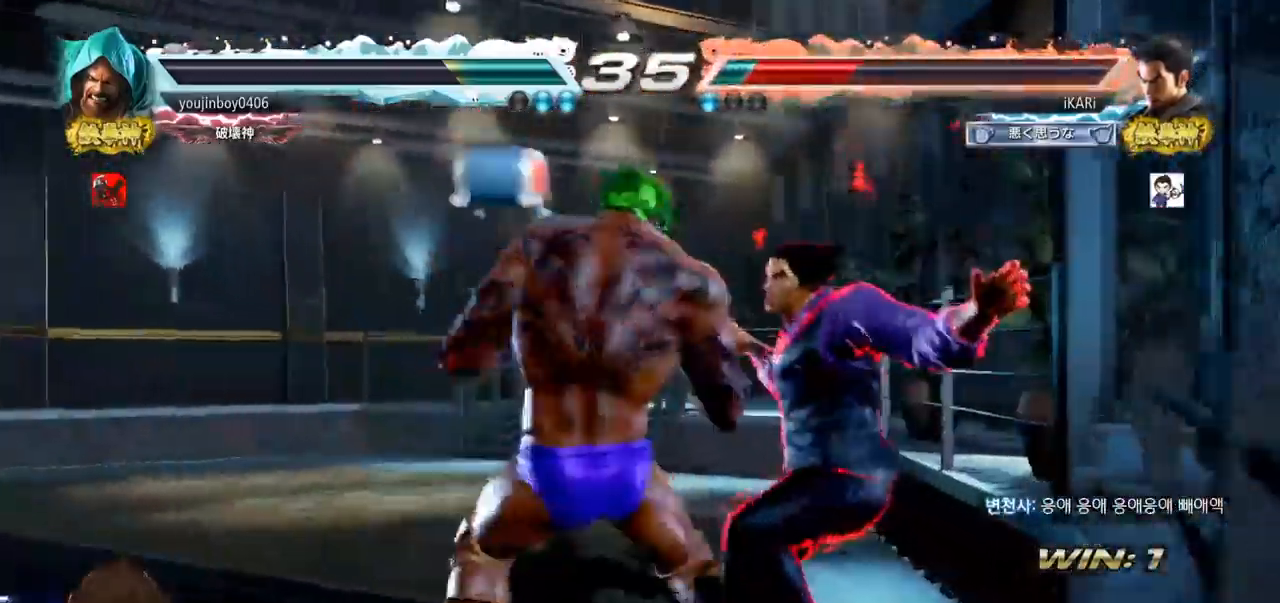
{"buttons": [], "left_stick": "center", "events": []}
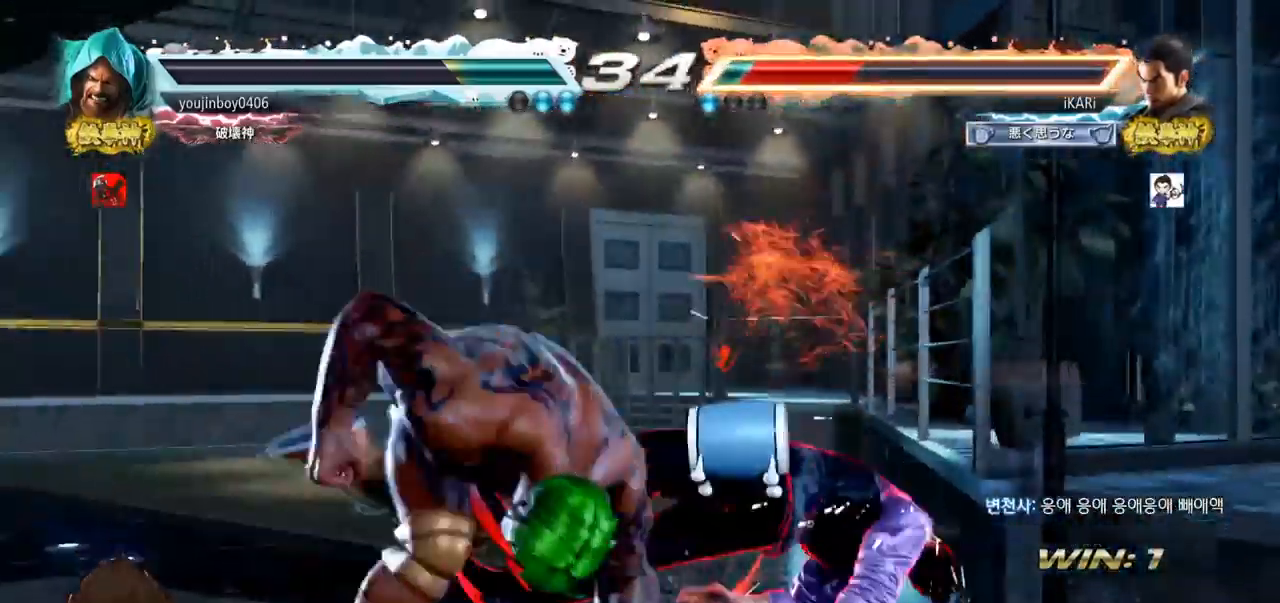
{"buttons": [], "left_stick": "right", "events": [[84, "left_stick", "right"]]}
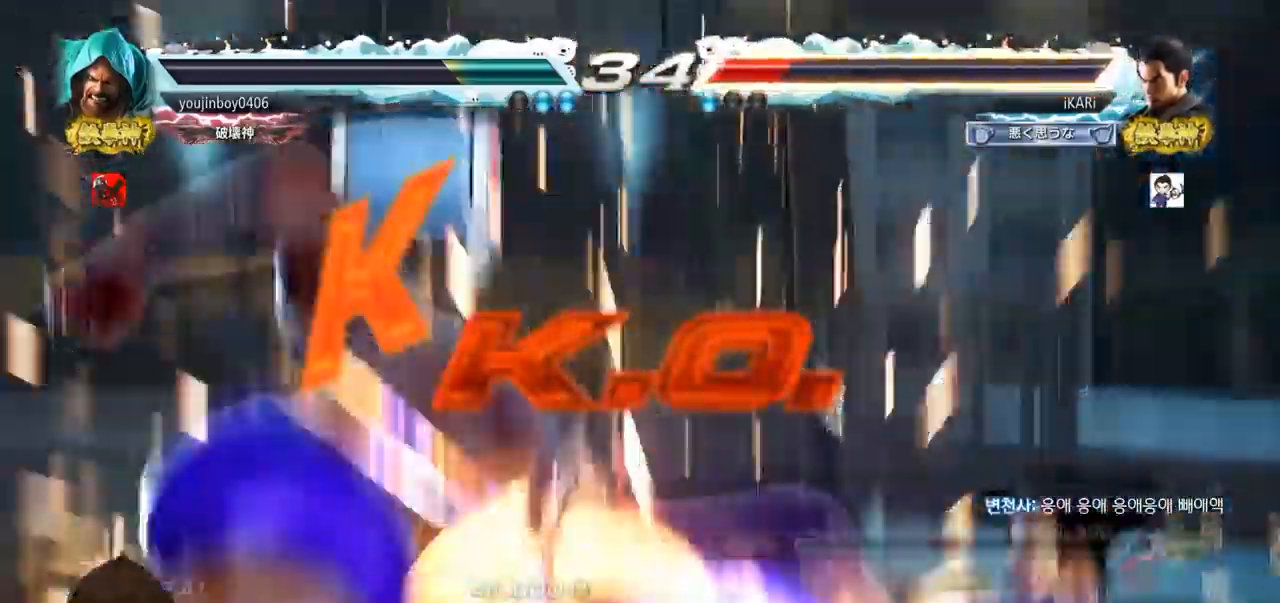
{"buttons": [], "left_stick": "center", "events": [[267, "left_stick", "center"]]}